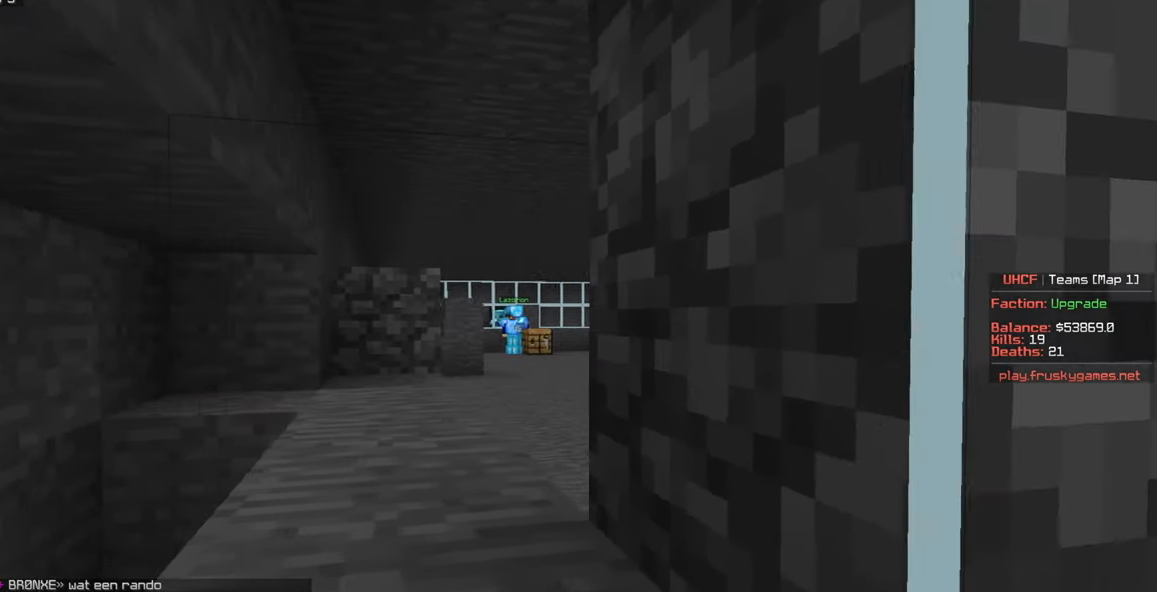
Gameplay with keyboard and mouse; each line is a JSON object with the keys and mouse buttons held at the frame after it. "events" lists presses ("down") and releases ("up") of "a", "d", "s", "w", "mouse_left" and "mouse_right" between this image and that frame as [ms after this image, input, new state], when the widget could be followed in between. "mouse_left", "mouse_right" = the "left", "right" buttons of the "mouse" list. No other keys are recorded. Fast repeated clicks can show as one long hold. Mouse movement is not recorded.
{"keys": ["a", "w"], "mouse": [], "events": [[200, "a", "down"], [250, "d", "up"], [367, "w", "down"]]}
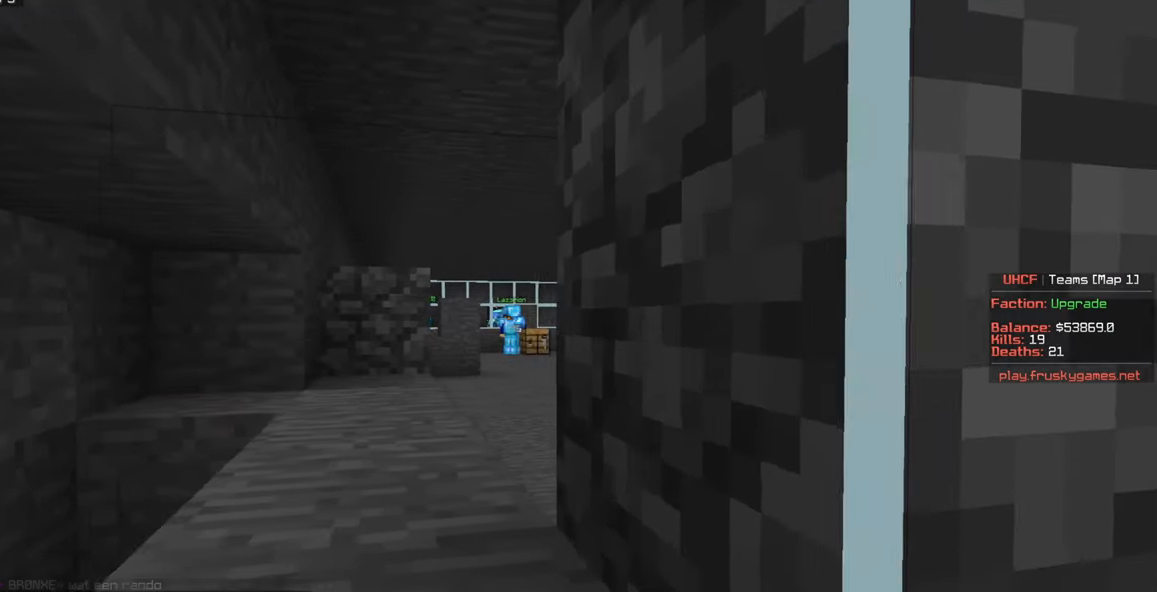
{"keys": [], "mouse": [], "events": [[17, "w", "up"], [350, "a", "up"]]}
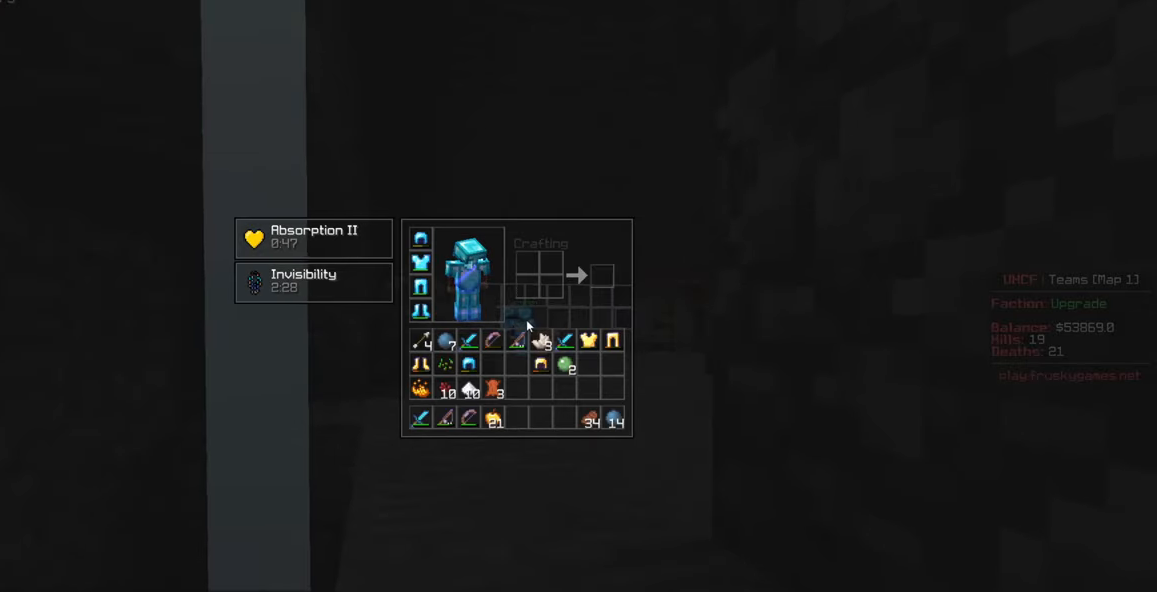
{"keys": [], "mouse": [], "events": []}
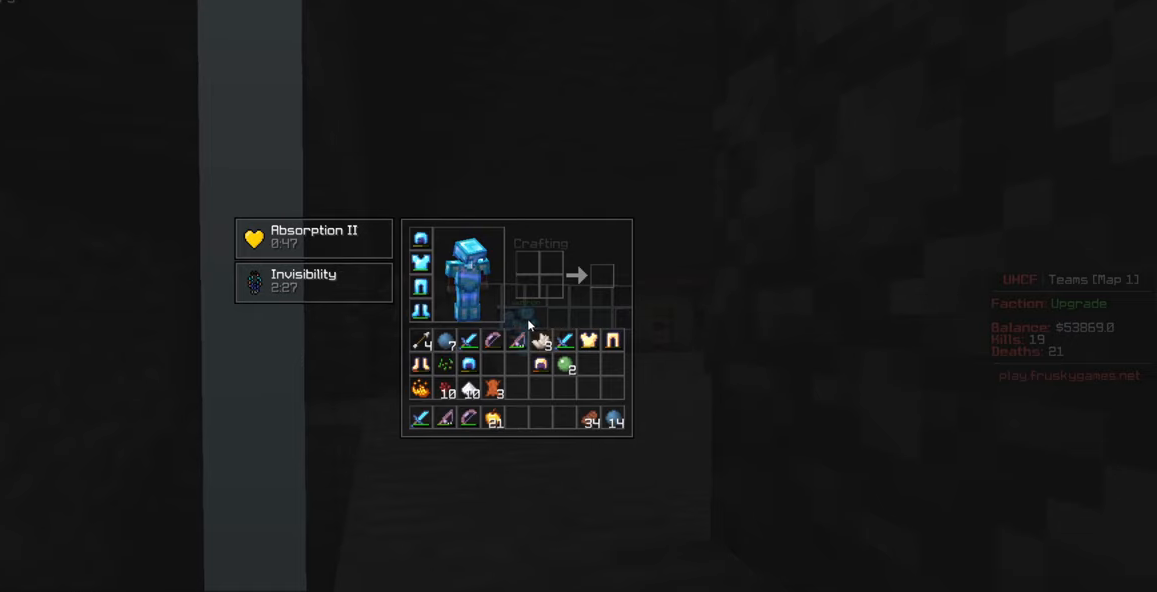
{"keys": [], "mouse": [], "events": []}
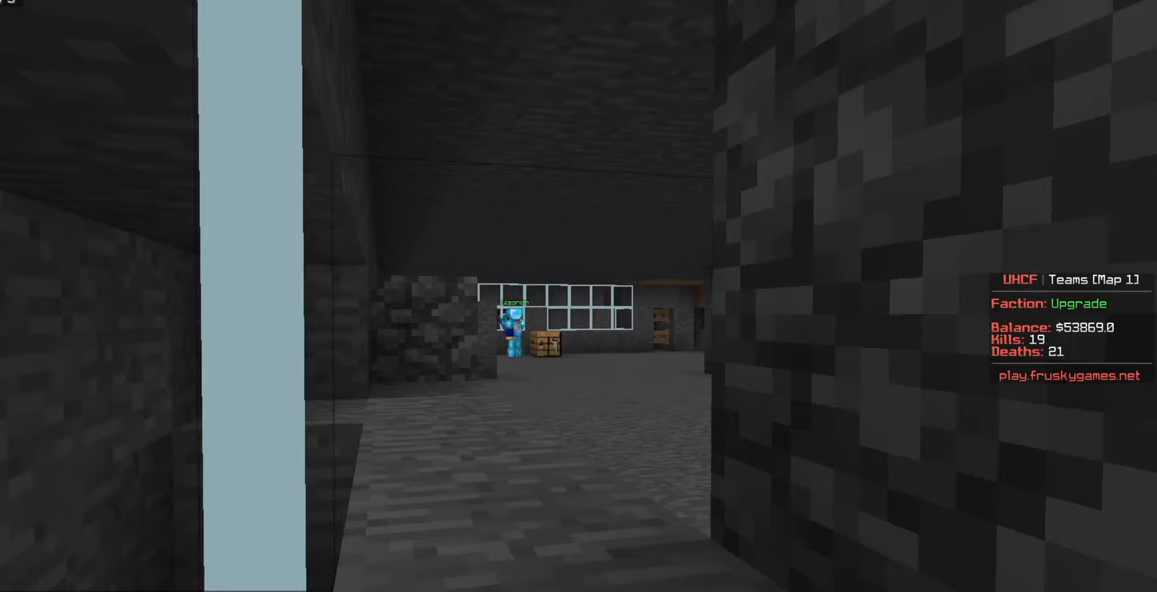
{"keys": [], "mouse": [], "events": []}
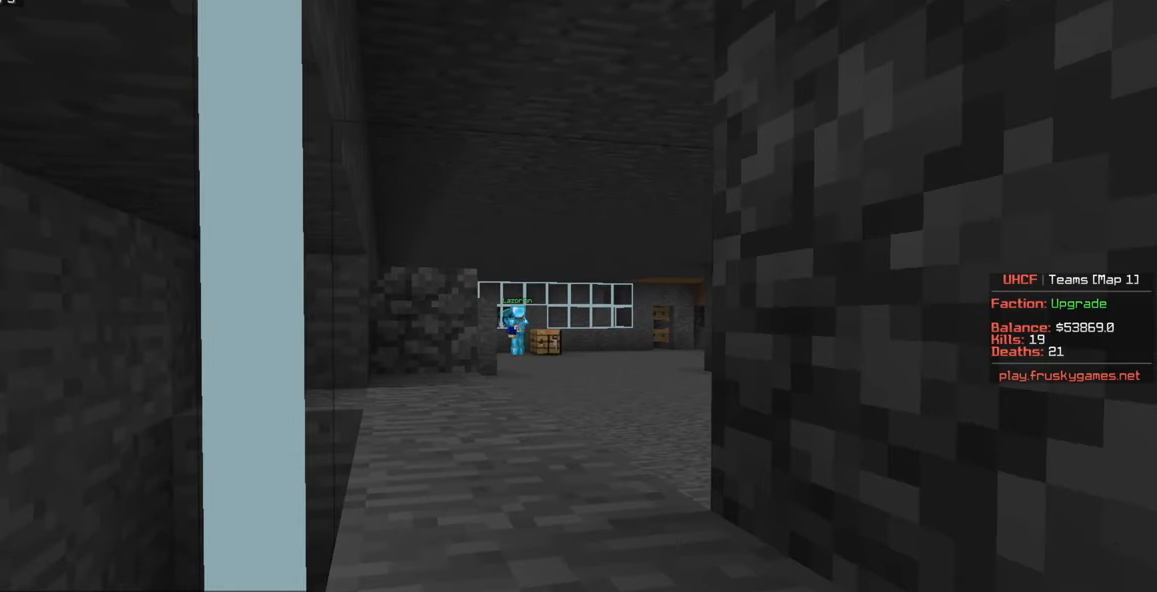
{"keys": ["d"], "mouse": [], "events": [[67, "d", "down"]]}
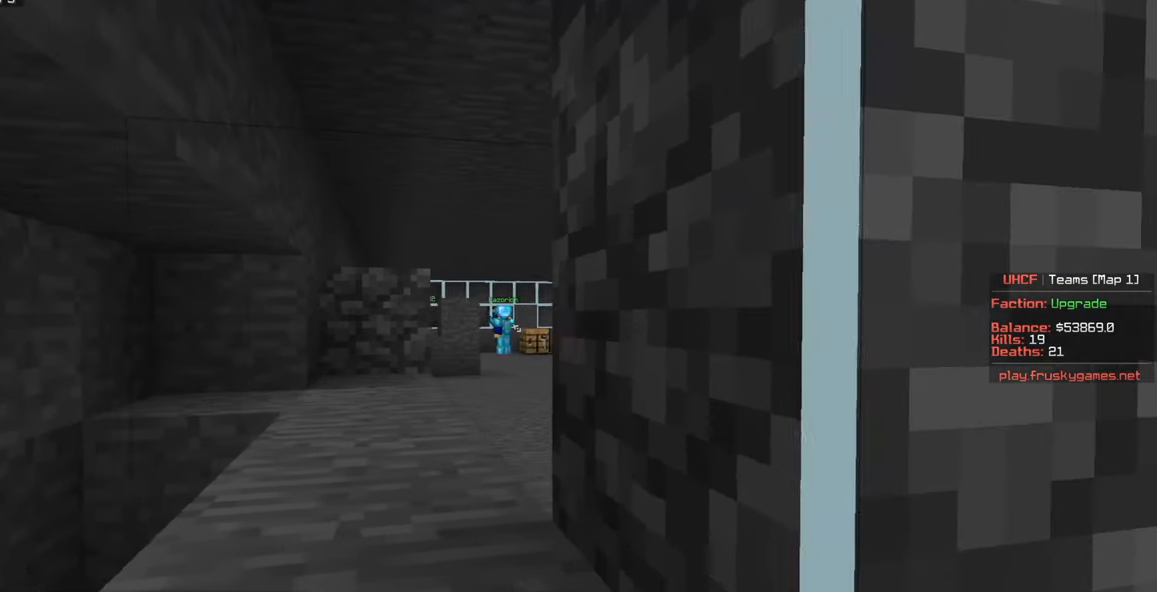
{"keys": ["a"], "mouse": [], "events": [[250, "a", "down"], [267, "d", "up"]]}
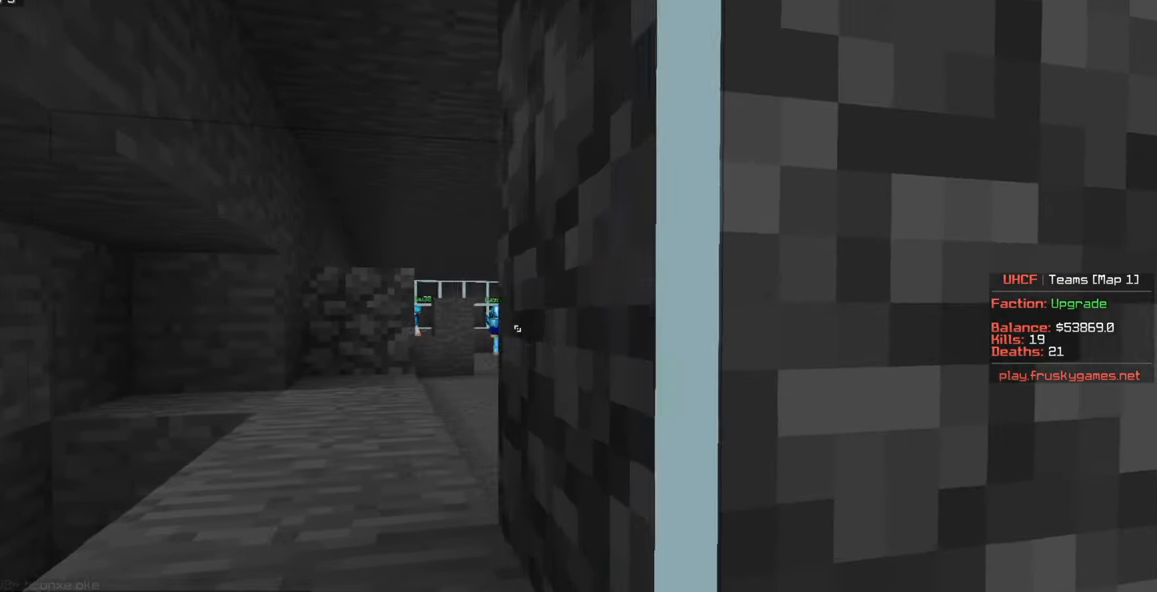
{"keys": [], "mouse": [], "events": [[134, "a", "up"], [350, "a", "down"], [350, "w", "down"], [434, "a", "up"], [434, "w", "up"]]}
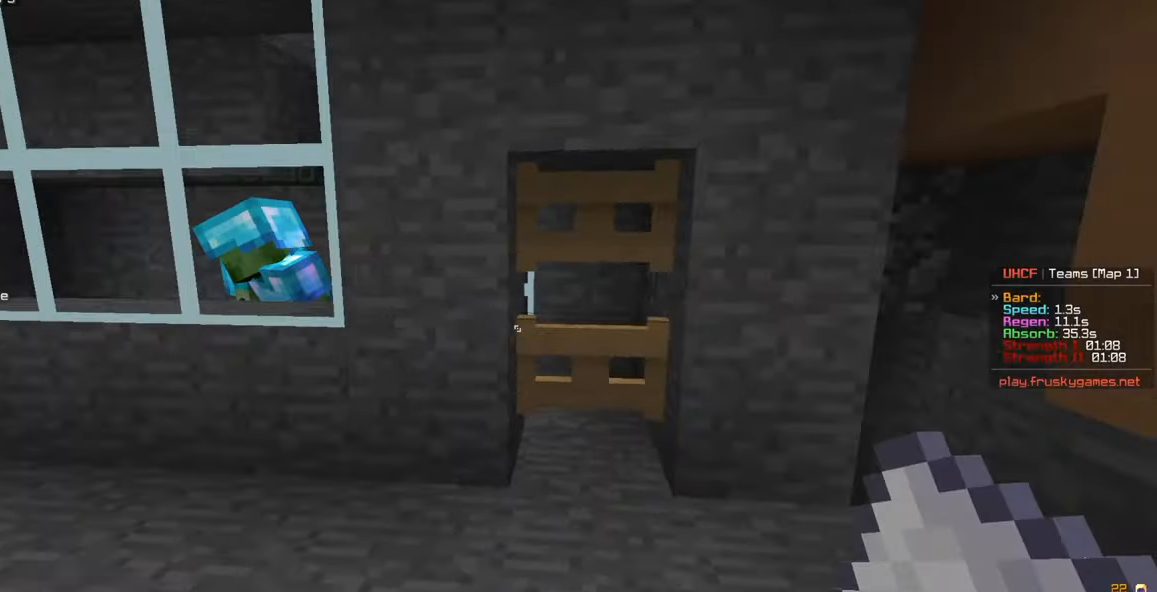
{"keys": [], "mouse": [], "events": []}
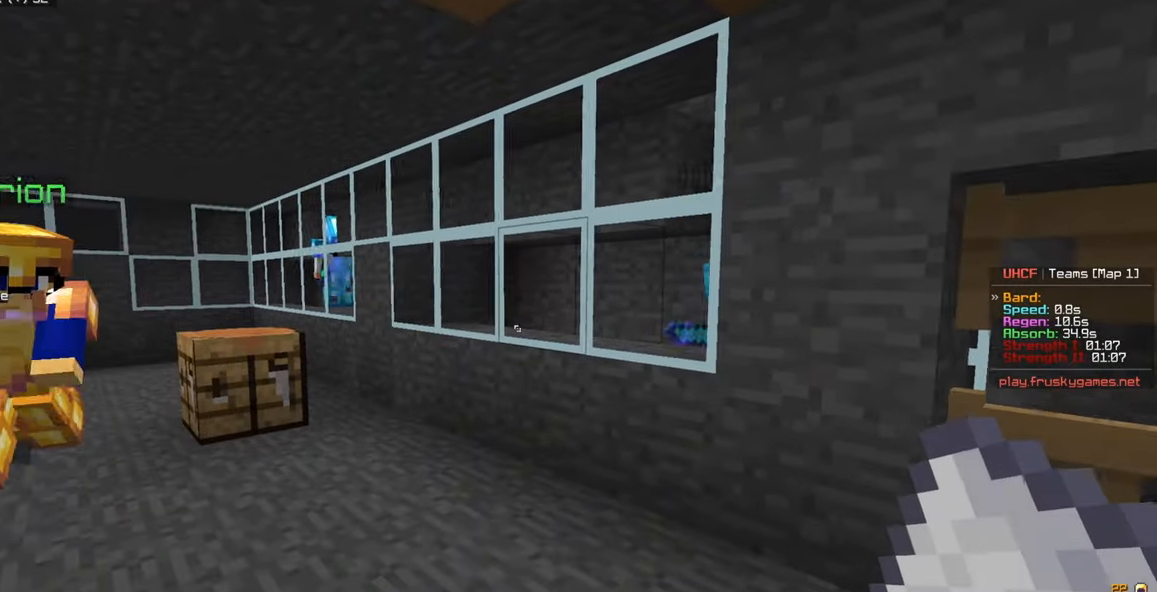
{"keys": [], "mouse": [], "events": []}
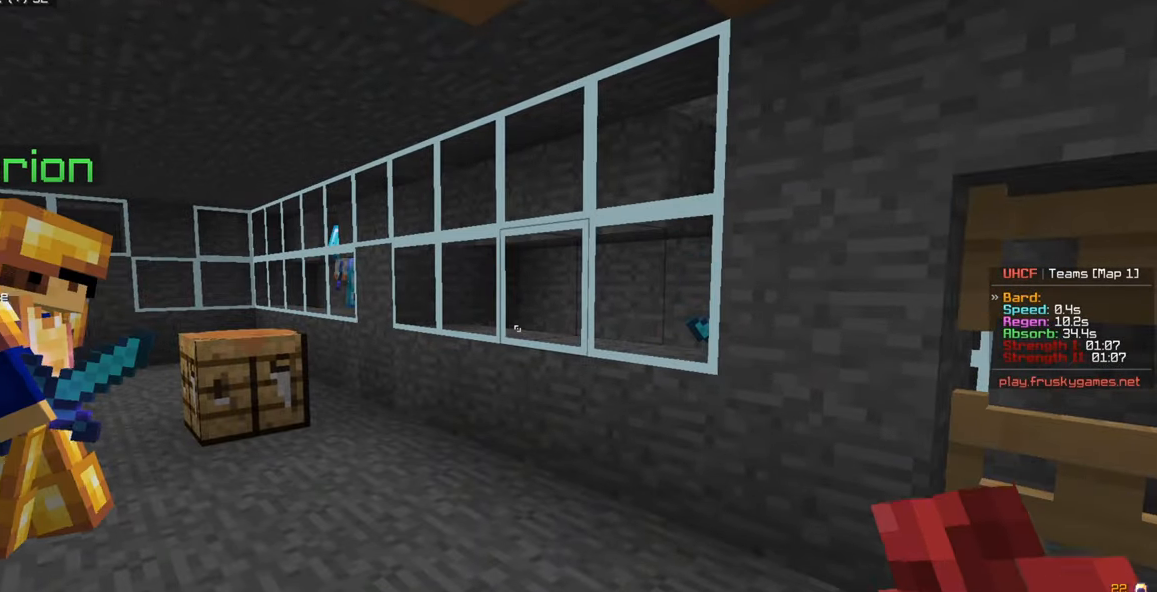
{"keys": ["a", "w"], "mouse": [], "events": [[350, "a", "down"], [450, "w", "down"]]}
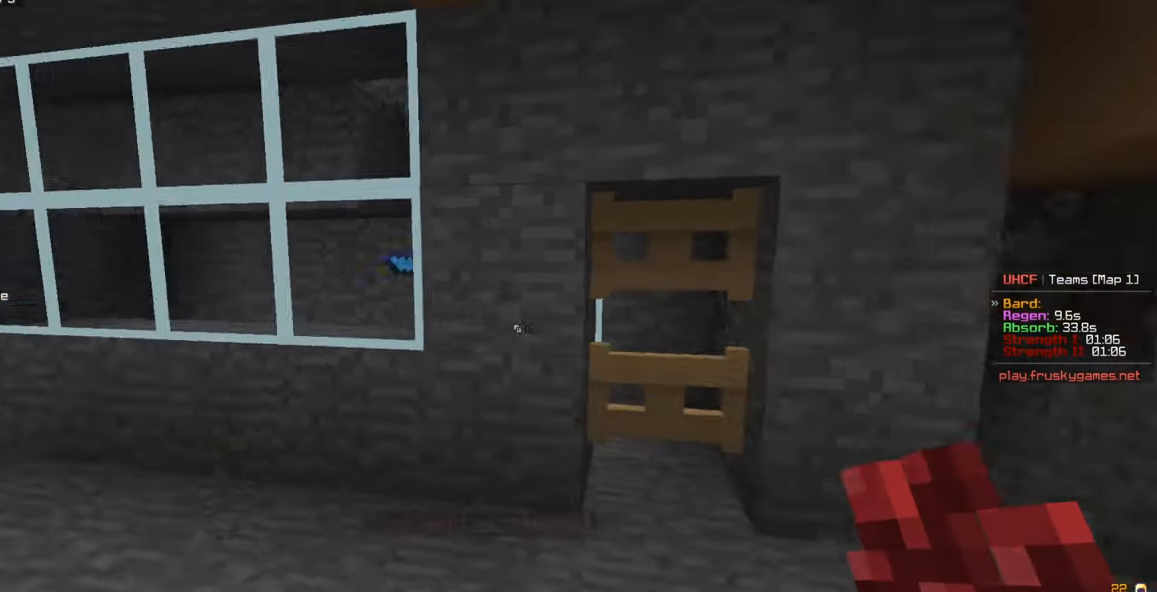
{"keys": [], "mouse": [], "events": [[167, "a", "up"], [167, "w", "up"]]}
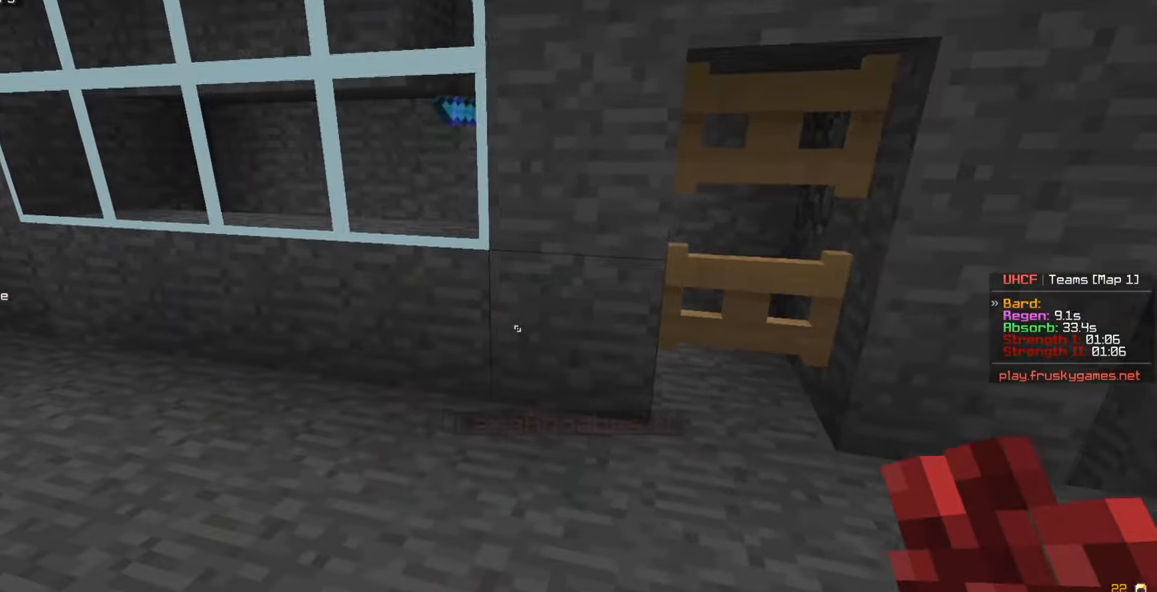
{"keys": ["w"], "mouse": [], "events": [[416, "w", "down"]]}
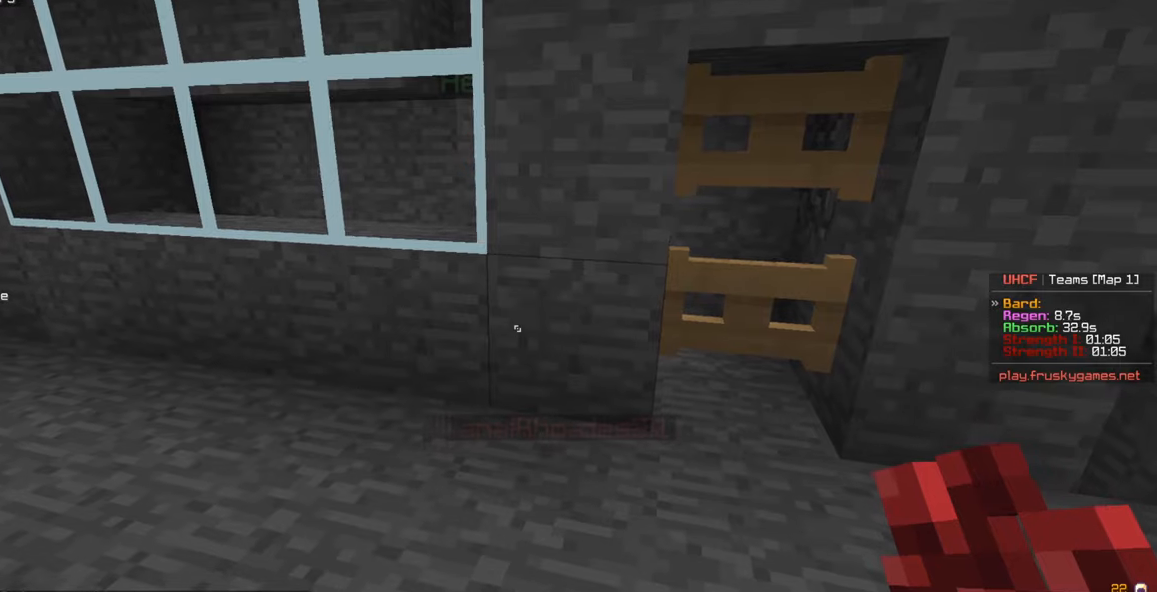
{"keys": ["a", "w"], "mouse": [], "events": [[16, "a", "down"]]}
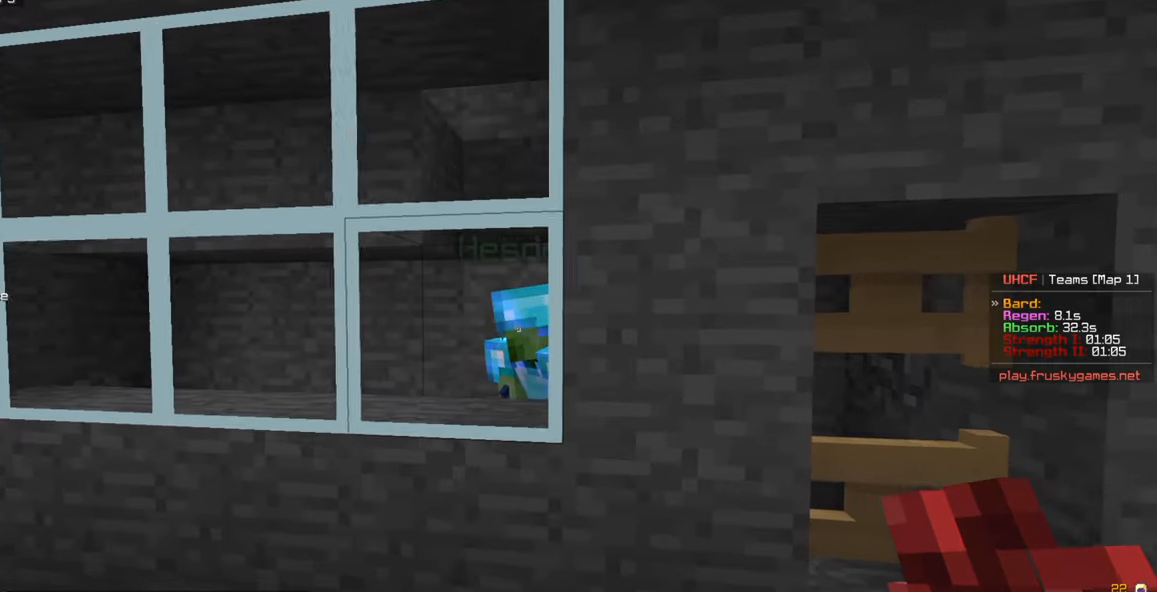
{"keys": [], "mouse": [], "events": [[16, "w", "up"], [133, "a", "up"]]}
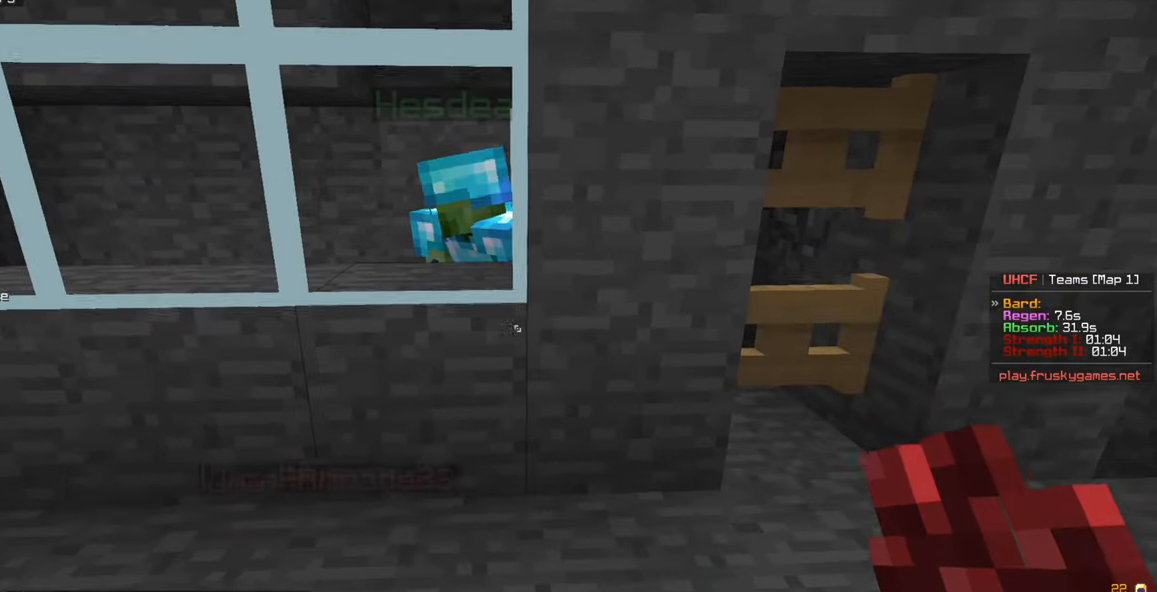
{"keys": [], "mouse": [], "events": [[283, "a", "down"], [500, "a", "up"]]}
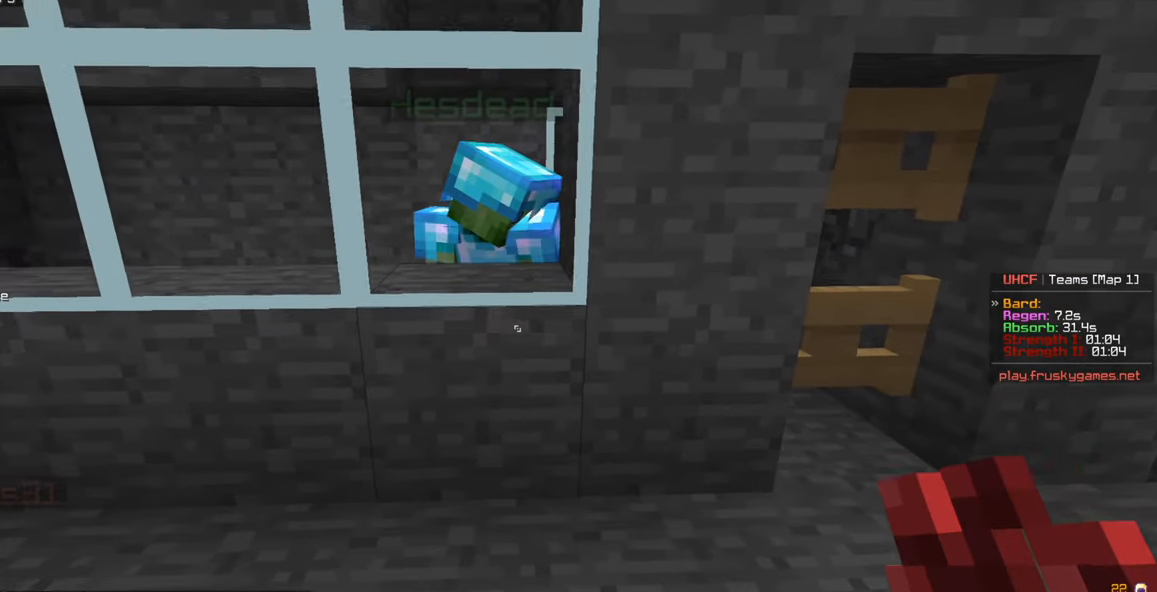
{"keys": [], "mouse": [], "events": []}
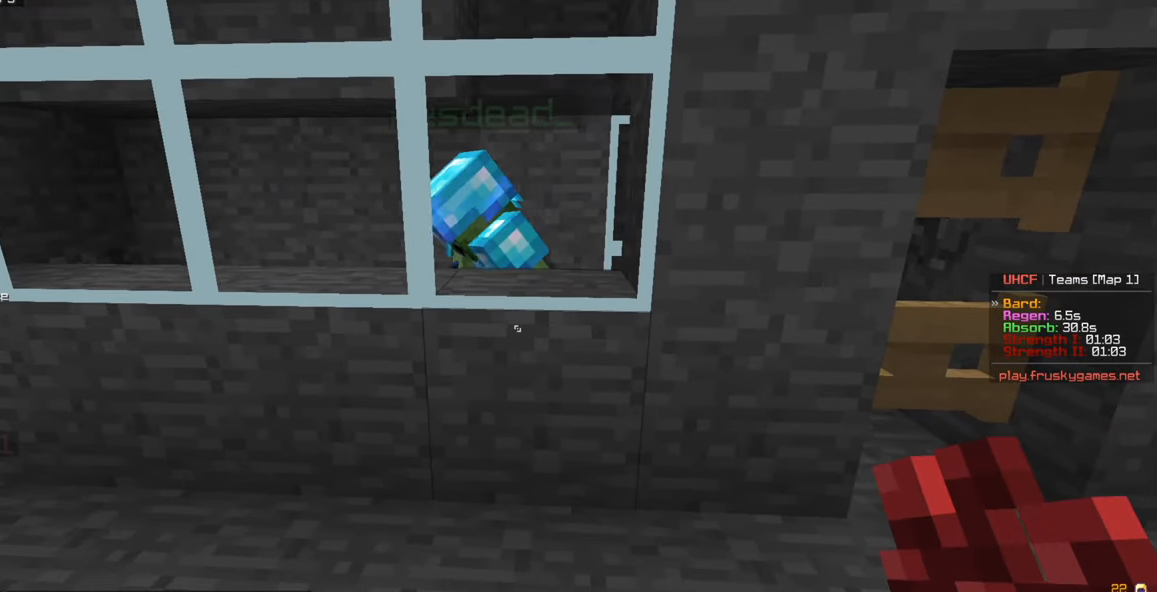
{"keys": ["d"], "mouse": [], "events": [[450, "d", "down"]]}
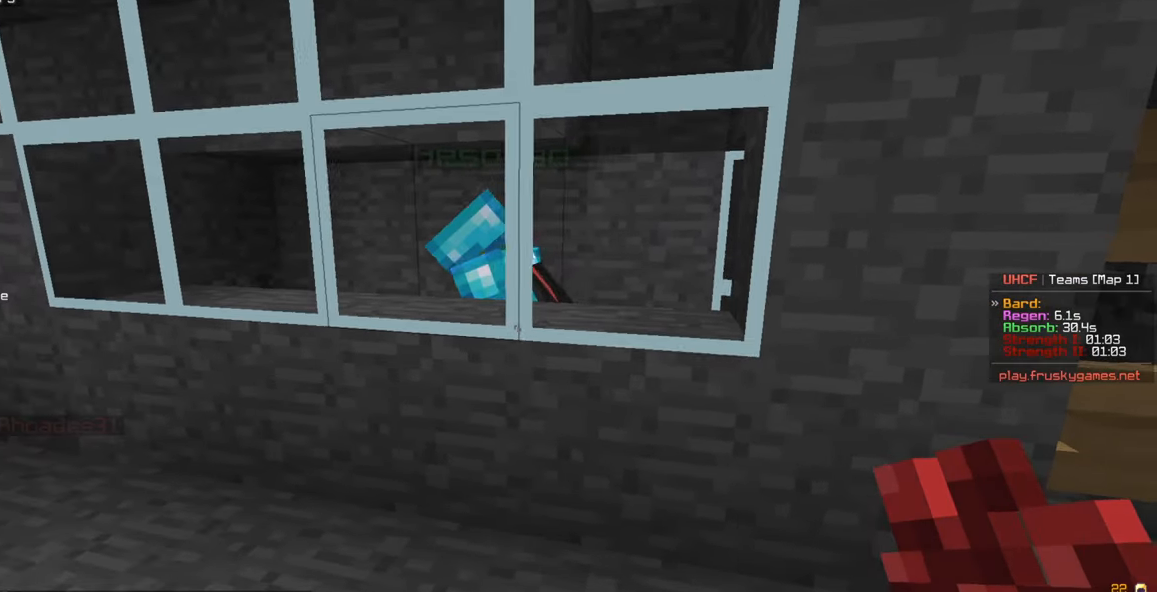
{"keys": [], "mouse": [], "events": [[483, "d", "up"]]}
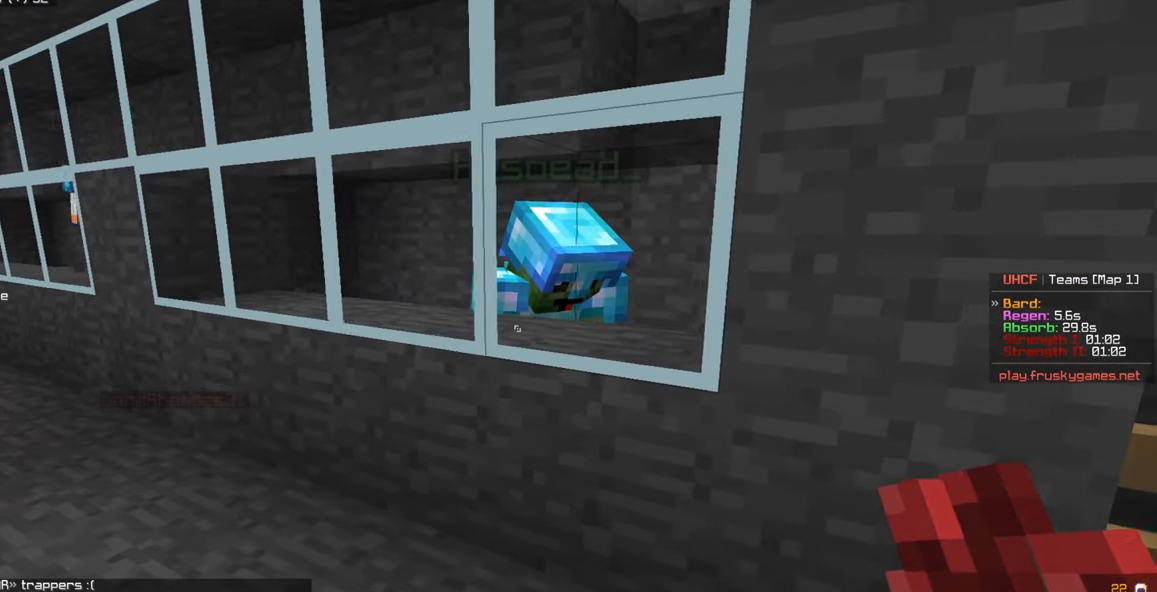
{"keys": [], "mouse": [], "events": []}
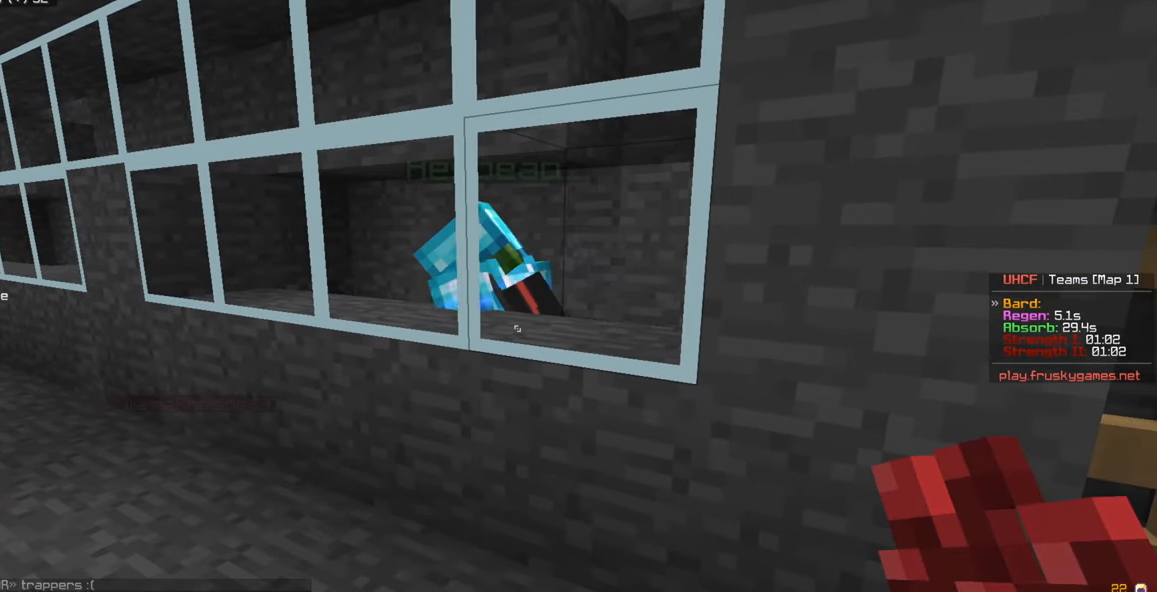
{"keys": [], "mouse": [], "events": []}
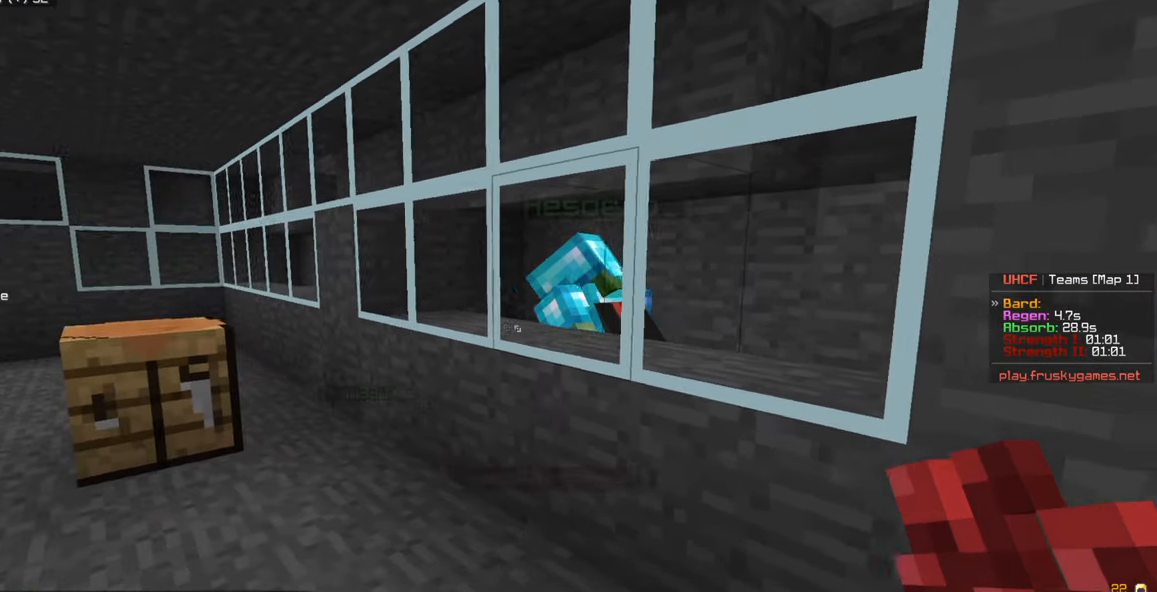
{"keys": [], "mouse": [], "events": [[83, "a", "down"], [150, "w", "down"], [366, "a", "up"], [466, "w", "up"]]}
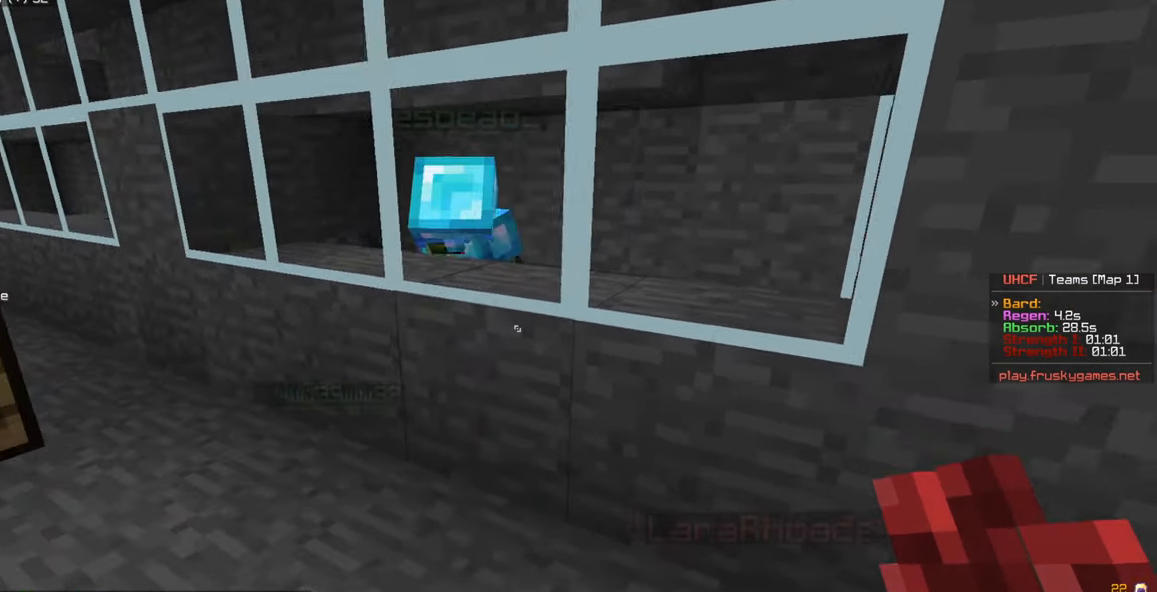
{"keys": [], "mouse": [], "events": [[33, "s", "down"], [283, "s", "up"]]}
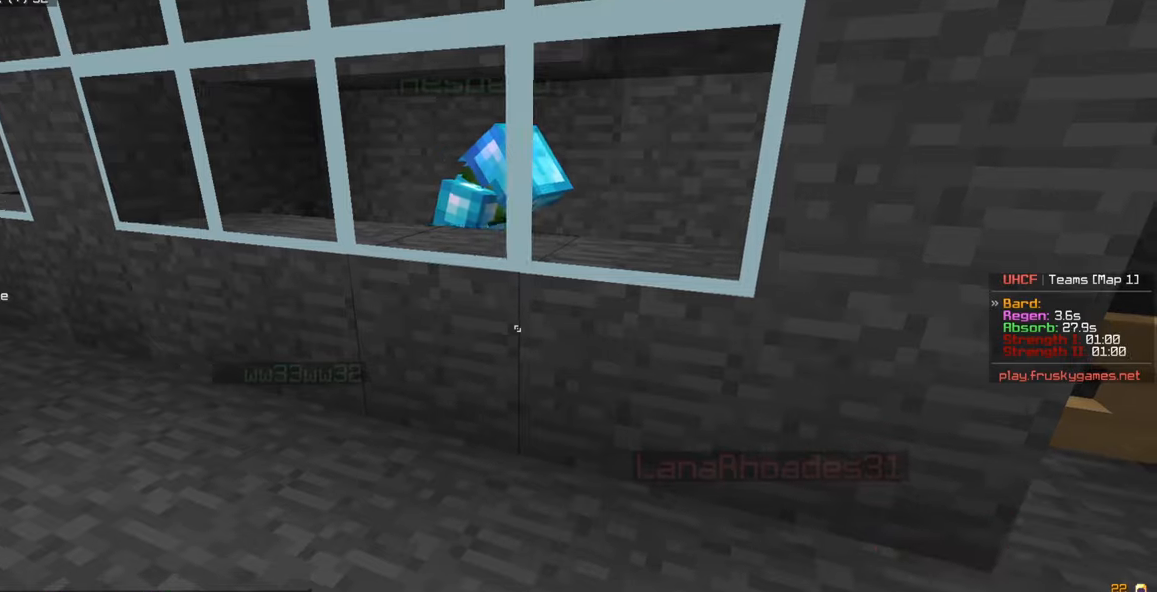
{"keys": [], "mouse": [], "events": []}
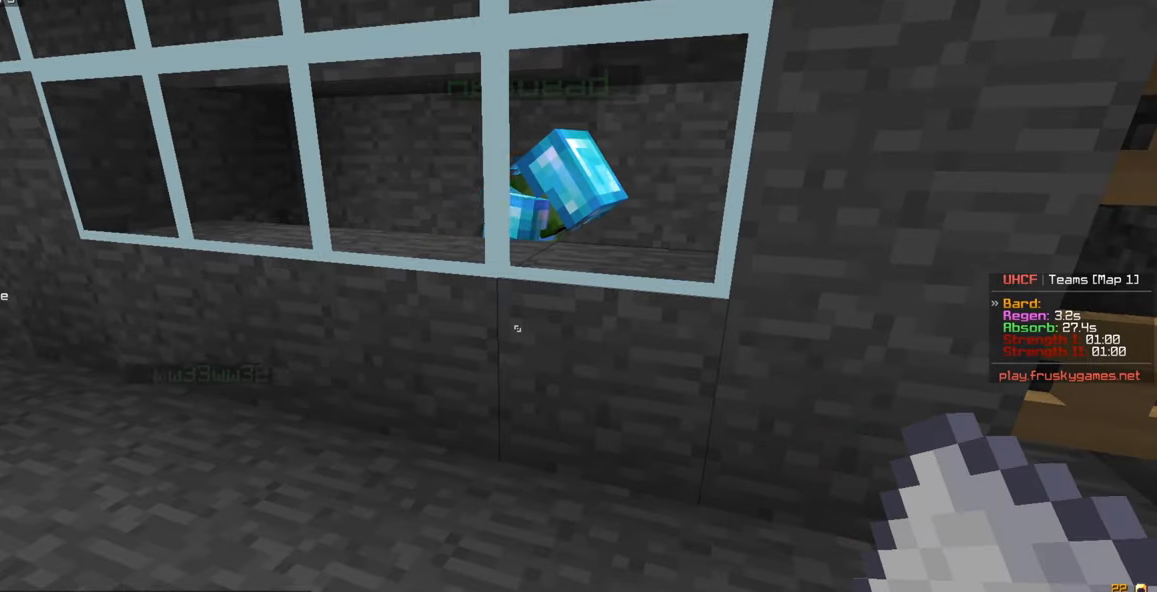
{"keys": [], "mouse": ["left"], "events": [[67, "d", "down"], [383, "d", "up"], [400, "a", "down"], [417, "a", "up"], [417, "mouse_left", "down"]]}
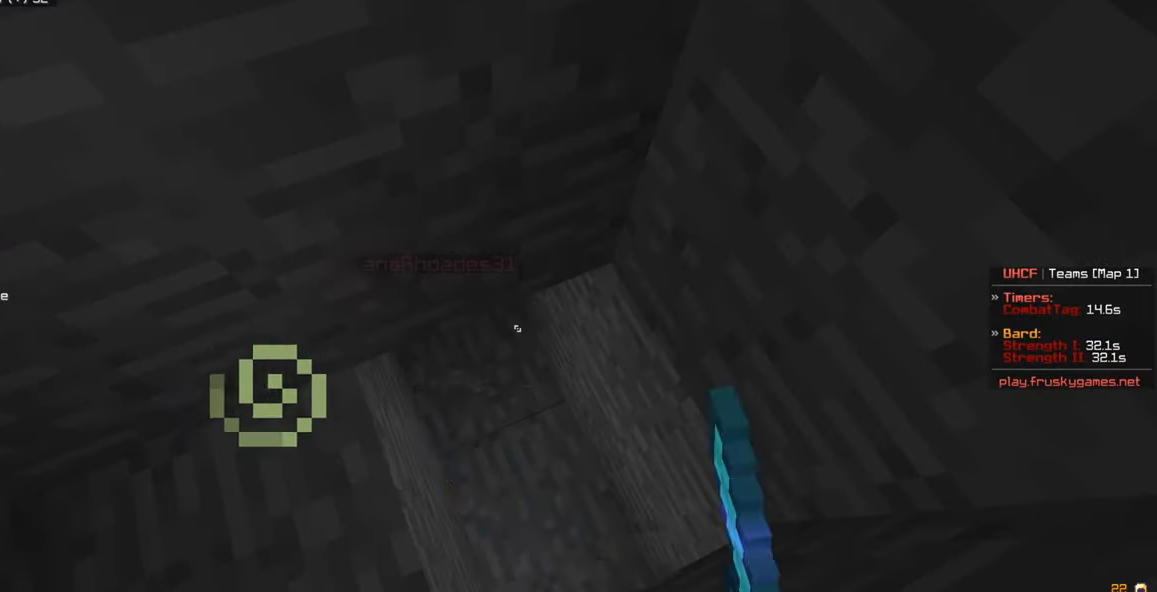
{"keys": [], "mouse": ["left"], "events": []}
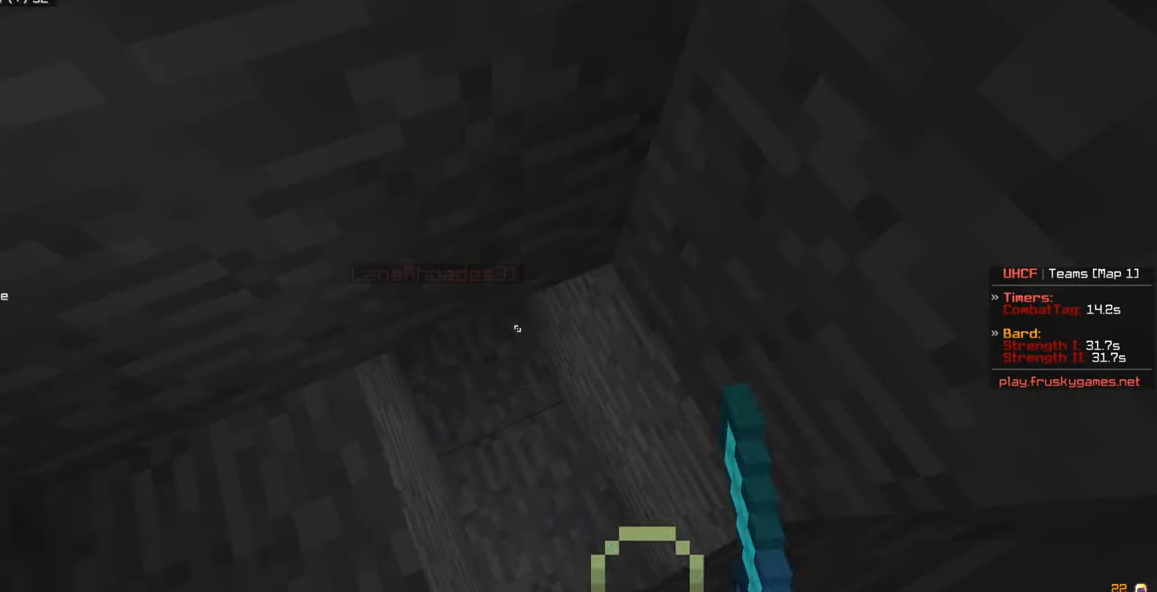
{"keys": [], "mouse": [], "events": [[50, "mouse_left", "up"], [83, "mouse_left", "down"], [217, "mouse_left", "up"]]}